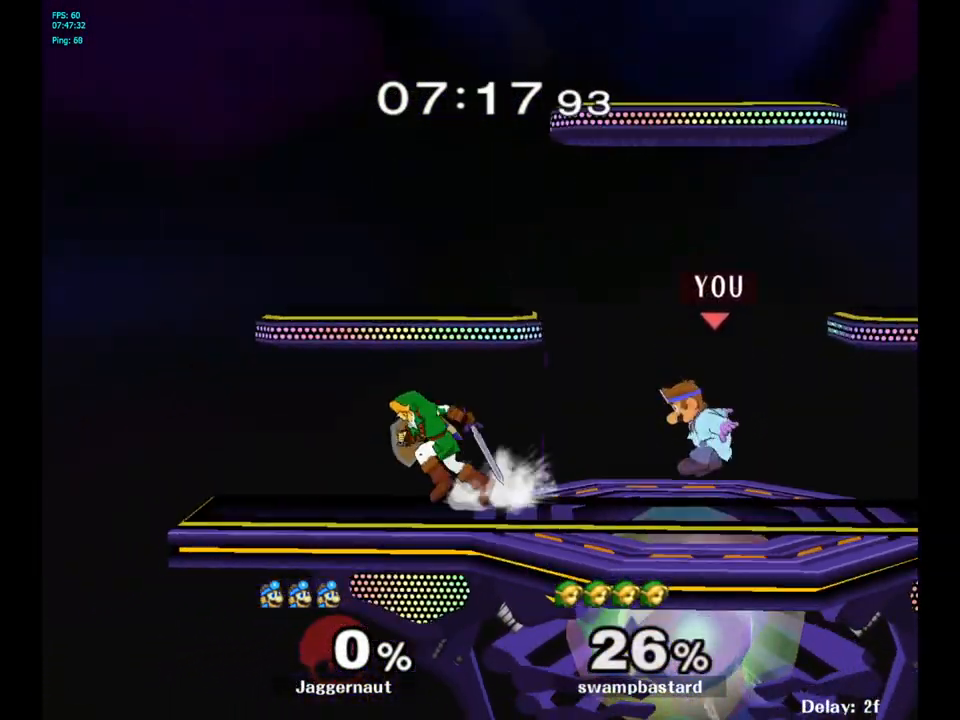
Gameplay with a controller (Nintendo layout); each line is a JSON object with the inputs held at the frame after it. "events" lists button and stick changes between this image and that frame as [ms after this image, input, new state], when the widget could be followed in between. Not read: L3 R3.
{"buttons": [], "left_stick": "left", "right_stick": "center", "events": [[83, "left_stick", "center"], [167, "left_stick", "left"], [217, "Y", "down"], [250, "Y", "up"], [350, "A", "down"], [450, "A", "up"]]}
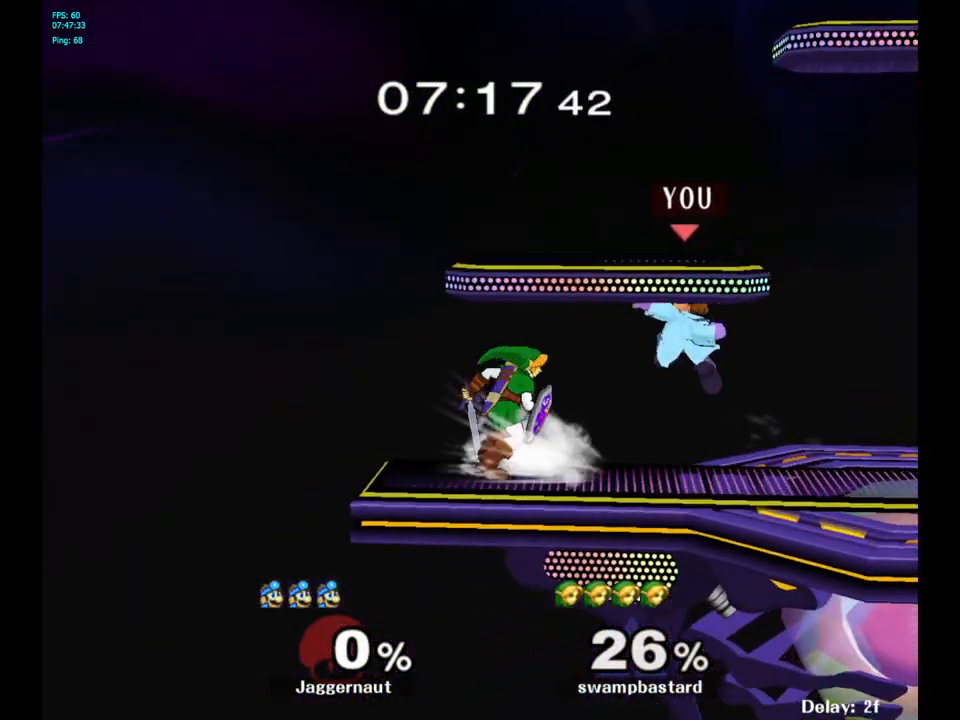
{"buttons": [], "left_stick": "down", "right_stick": "center", "events": [[50, "left_stick", "center"], [267, "left_stick", "down"], [300, "R1", "down"], [500, "R1", "up"]]}
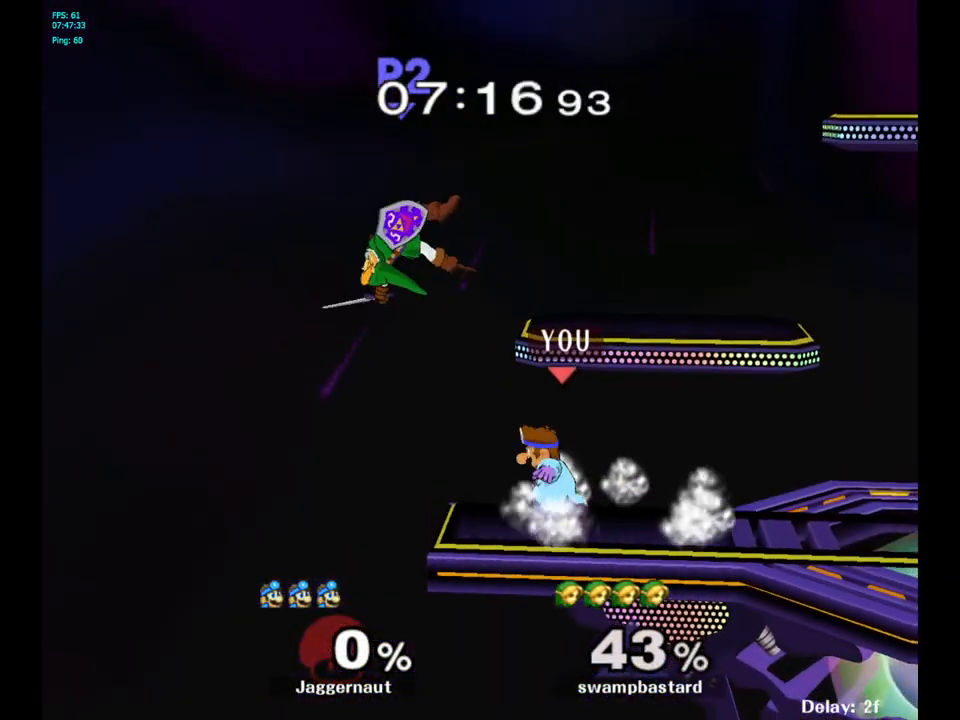
{"buttons": ["Y"], "left_stick": "down-right", "right_stick": "center", "events": [[50, "left_stick", "center"], [483, "left_stick", "down-right"], [500, "Y", "down"]]}
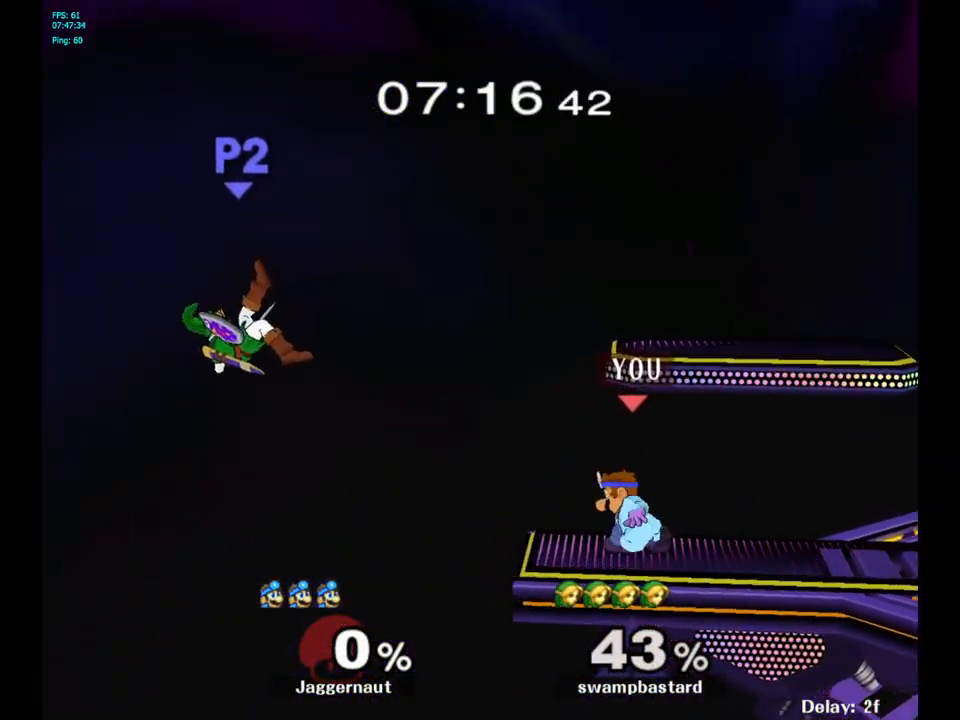
{"buttons": [], "left_stick": "left", "right_stick": "center", "events": [[50, "R1", "down"], [100, "left_stick", "down"], [200, "R1", "up"], [200, "Y", "up"], [267, "left_stick", "left"]]}
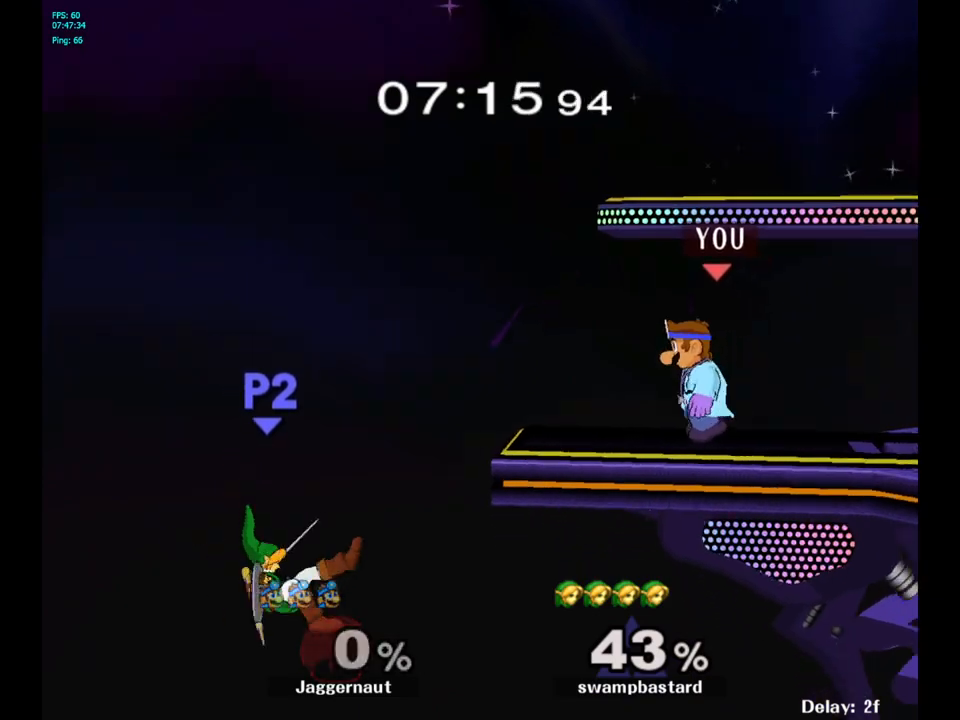
{"buttons": [], "left_stick": "down-left", "right_stick": "center", "events": [[300, "A", "down"], [300, "left_stick", "down-left"], [450, "A", "up"]]}
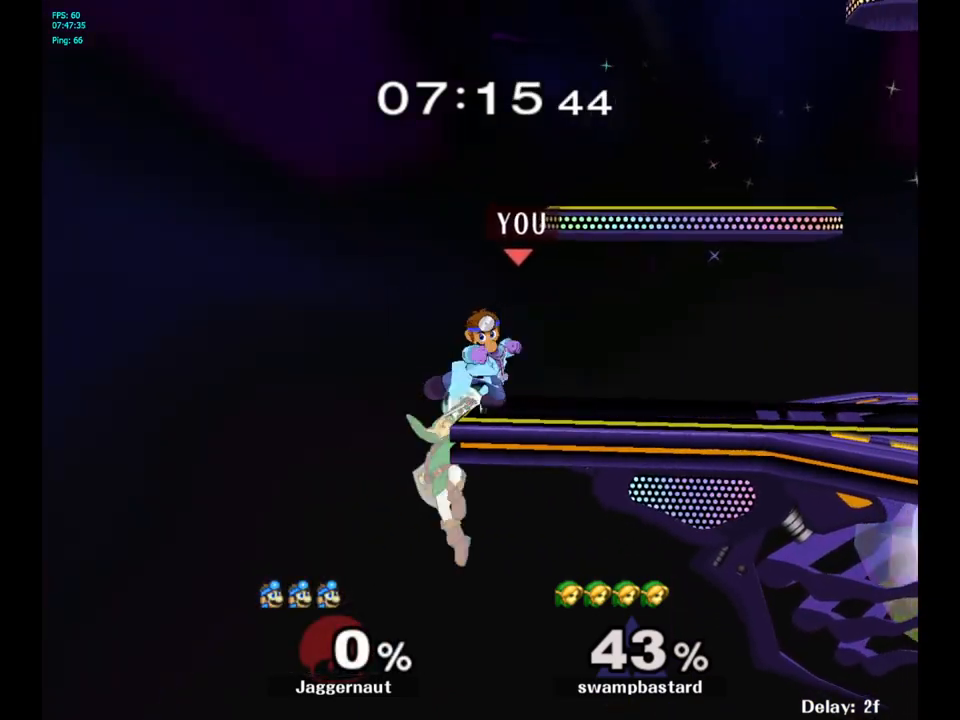
{"buttons": [], "left_stick": "right", "right_stick": "center", "events": [[33, "left_stick", "center"], [367, "left_stick", "right"]]}
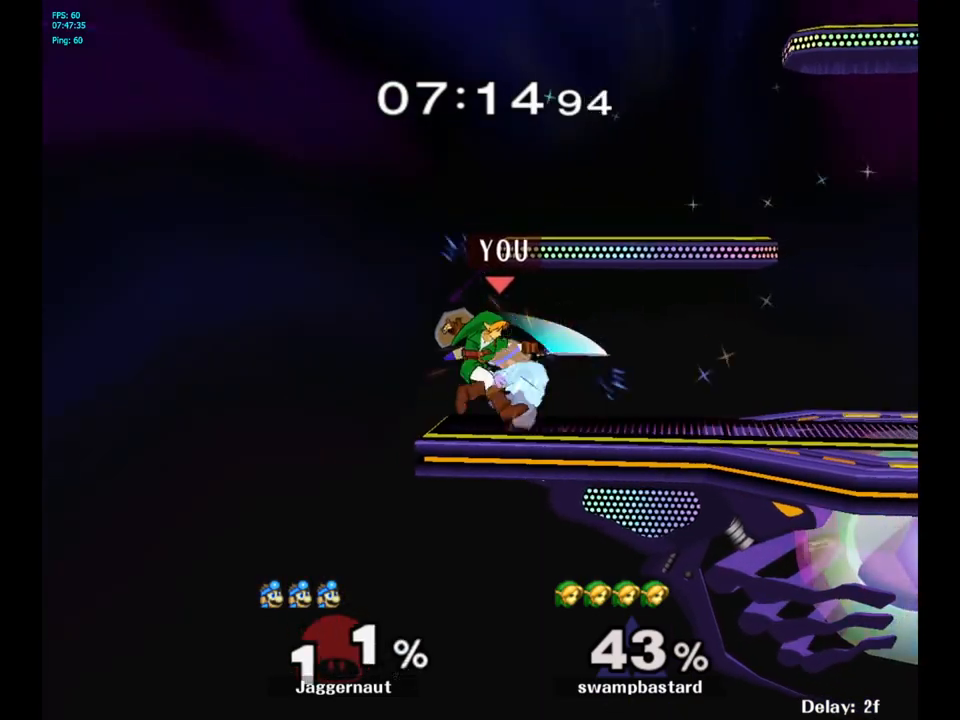
{"buttons": ["A"], "left_stick": "center", "right_stick": "center", "events": [[283, "left_stick", "center"], [400, "A", "down"]]}
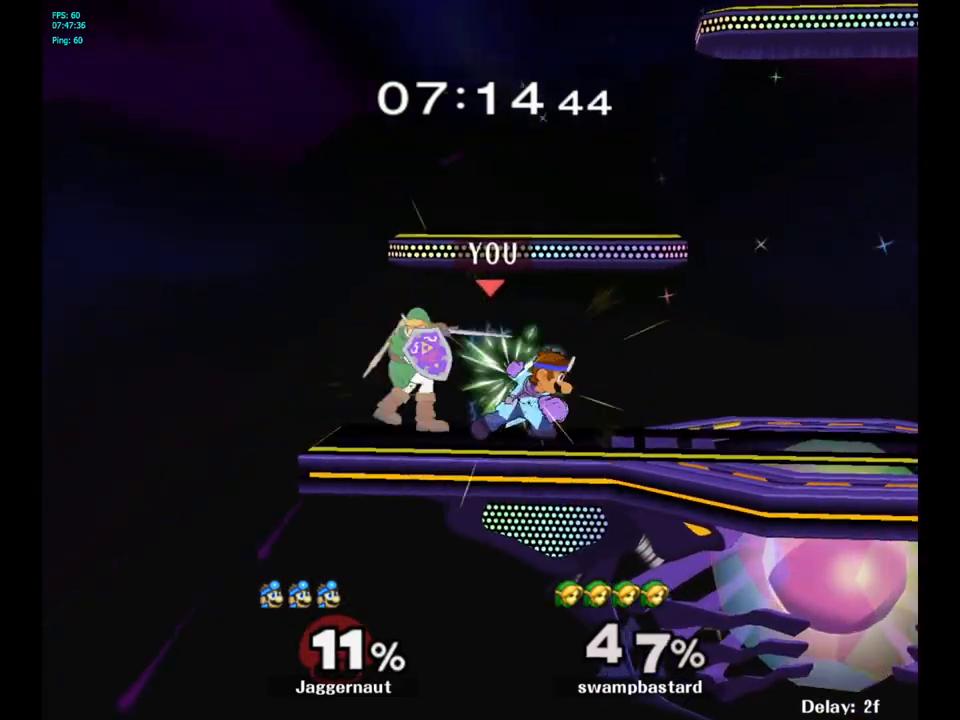
{"buttons": [], "left_stick": "center", "right_stick": "center", "events": [[17, "A", "up"], [350, "A", "down"], [500, "A", "up"]]}
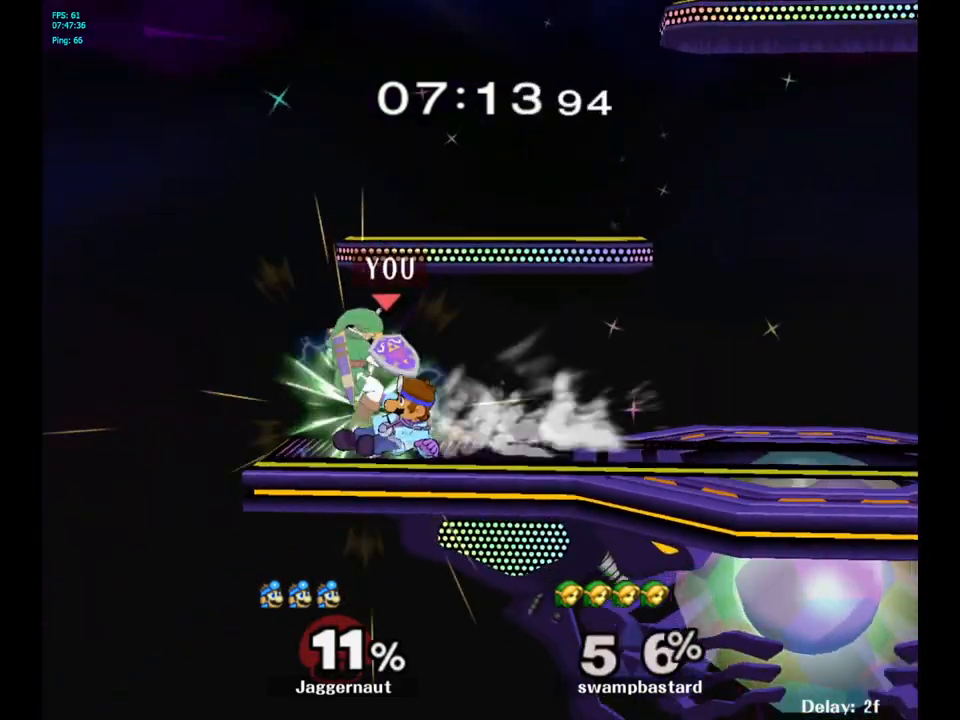
{"buttons": [], "left_stick": "center", "right_stick": "center", "events": []}
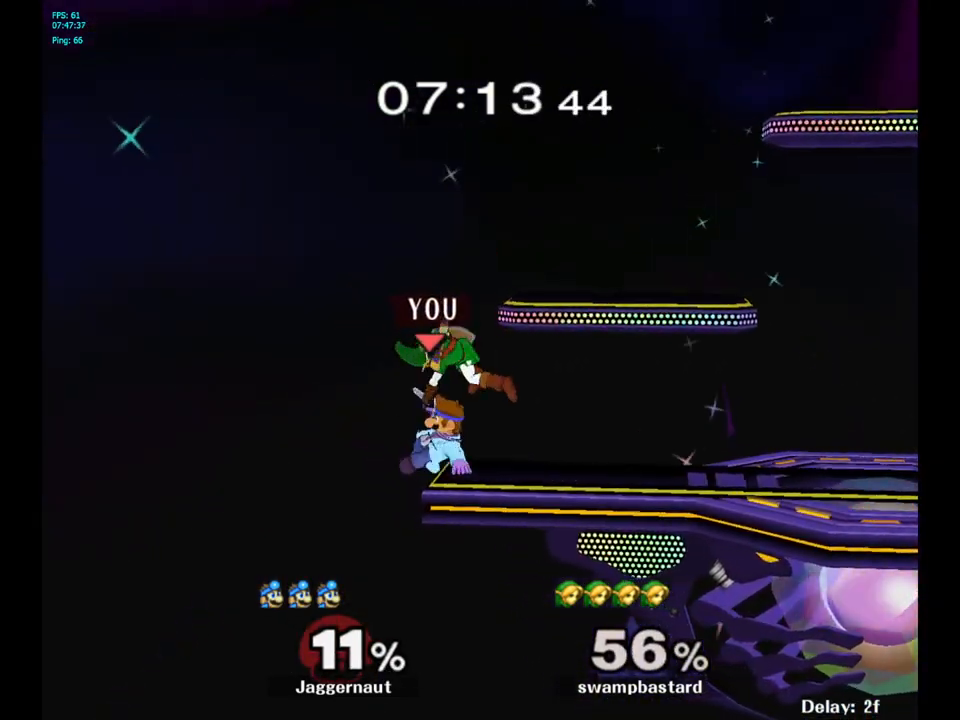
{"buttons": [], "left_stick": "right", "right_stick": "center", "events": [[100, "A", "down"], [217, "A", "up"], [400, "left_stick", "right"]]}
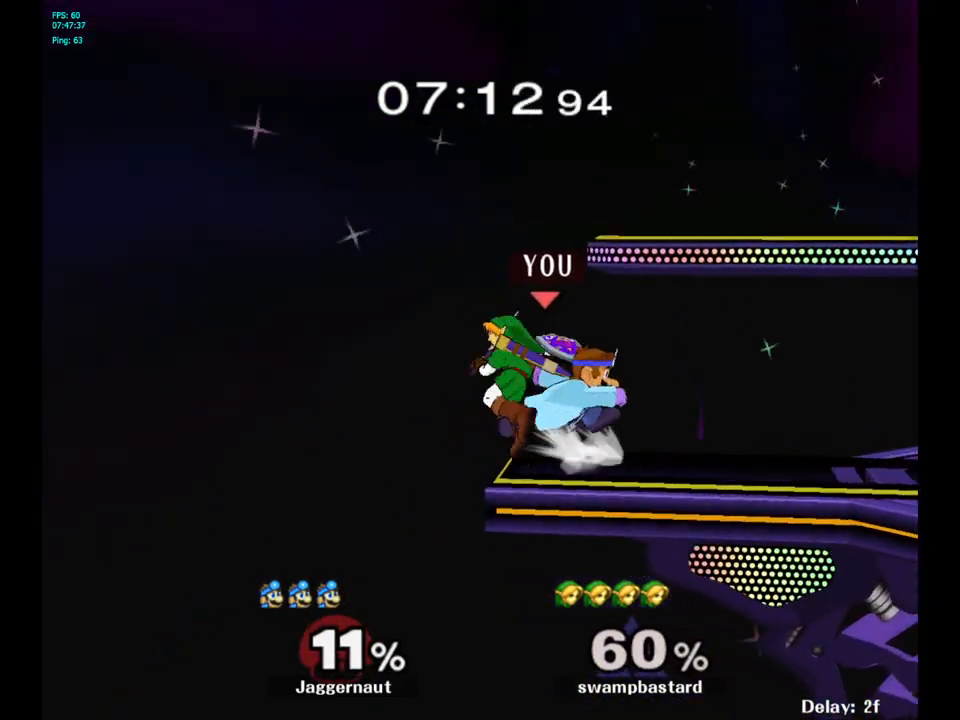
{"buttons": ["A"], "left_stick": "left", "right_stick": "center", "events": [[217, "Y", "down"], [217, "left_stick", "left"], [250, "Y", "up"], [500, "A", "down"]]}
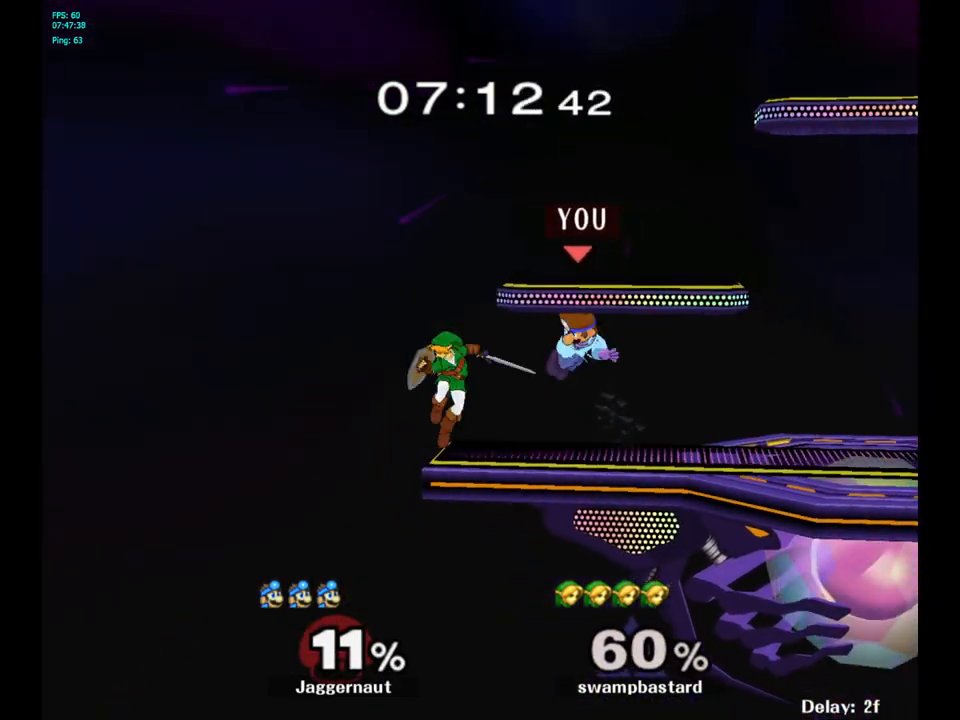
{"buttons": [], "left_stick": "center", "right_stick": "center", "events": [[117, "A", "up"], [150, "left_stick", "center"], [250, "left_stick", "down"], [300, "R1", "down"], [417, "R1", "up"], [450, "left_stick", "center"]]}
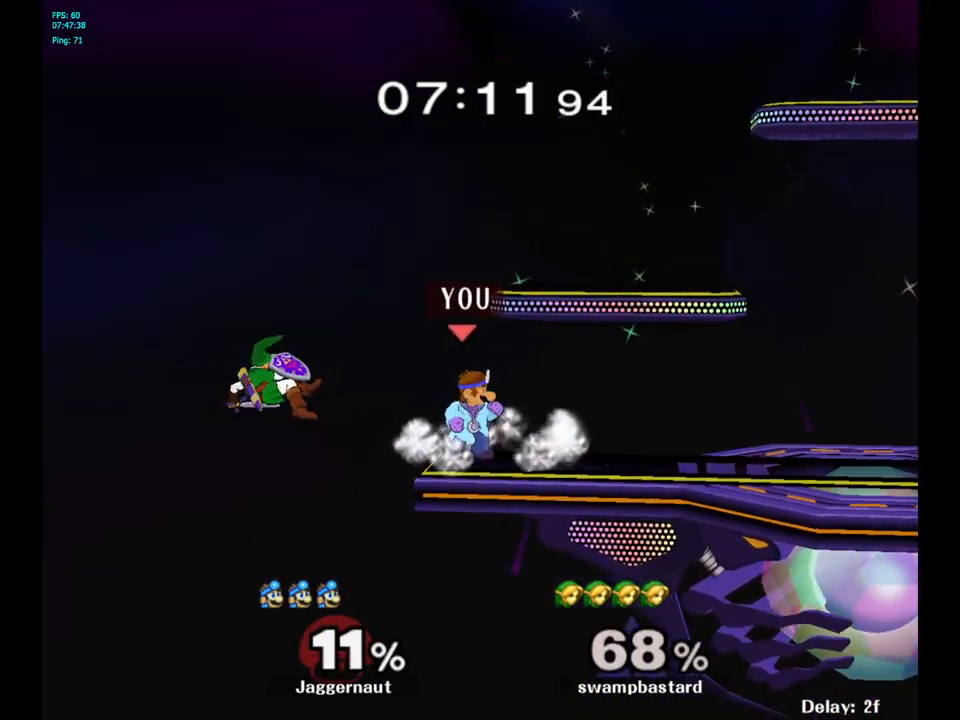
{"buttons": [], "left_stick": "left", "right_stick": "center", "events": [[233, "Y", "down"], [283, "Y", "up"], [350, "left_stick", "left"]]}
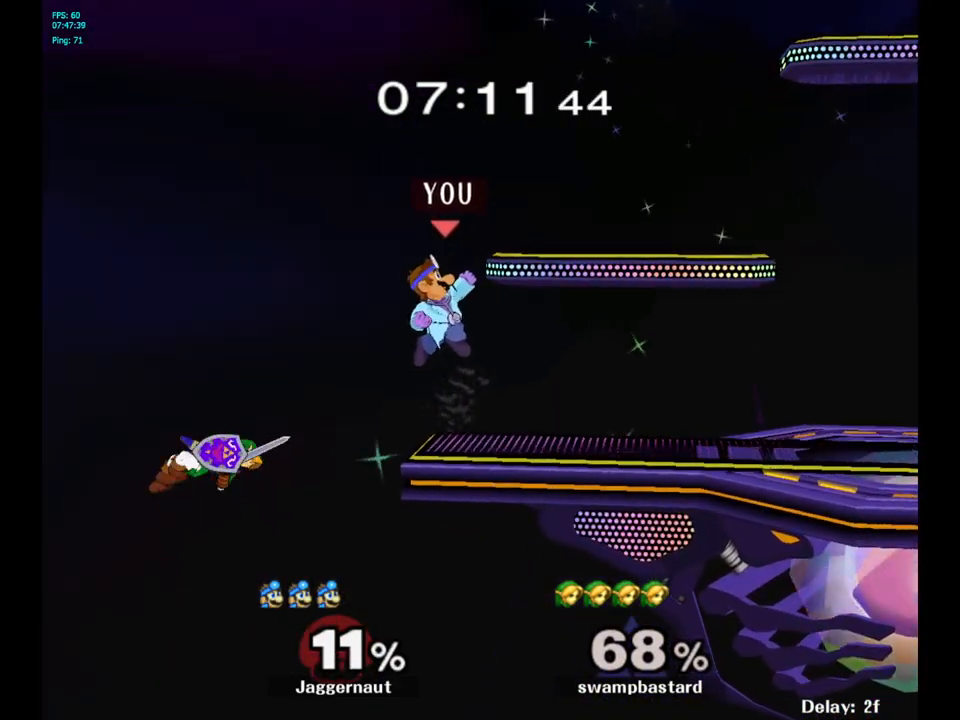
{"buttons": [], "left_stick": "center", "right_stick": "center", "events": [[33, "left_stick", "center"], [150, "left_stick", "down"], [250, "left_stick", "center"]]}
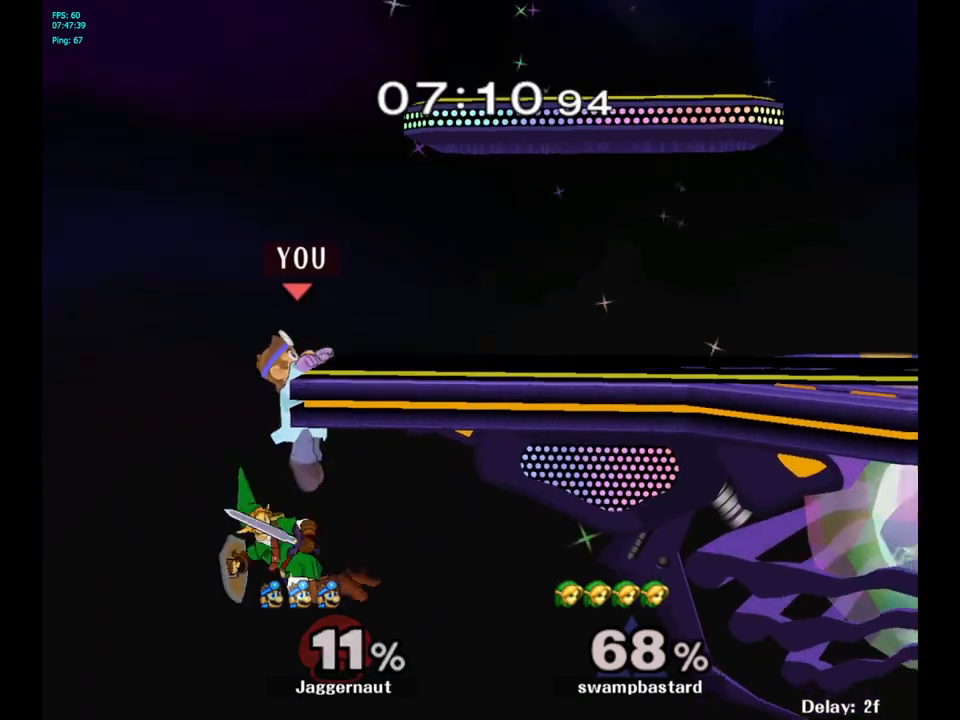
{"buttons": [], "left_stick": "center", "right_stick": "center", "events": [[250, "A", "down"], [433, "A", "up"]]}
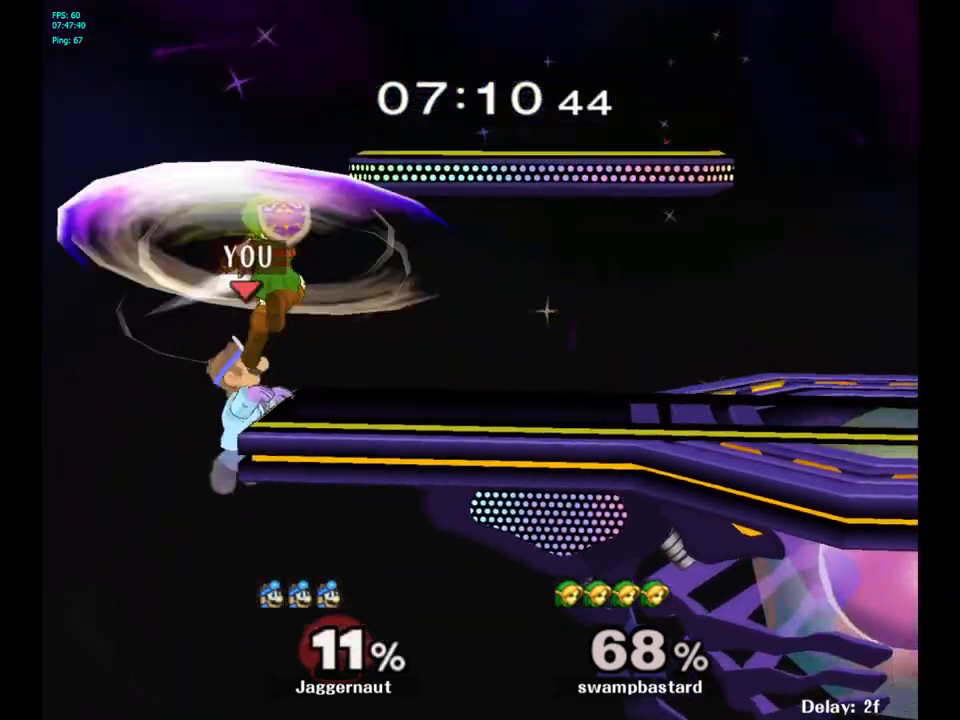
{"buttons": [], "left_stick": "center", "right_stick": "center", "events": [[267, "left_stick", "right"], [450, "left_stick", "center"]]}
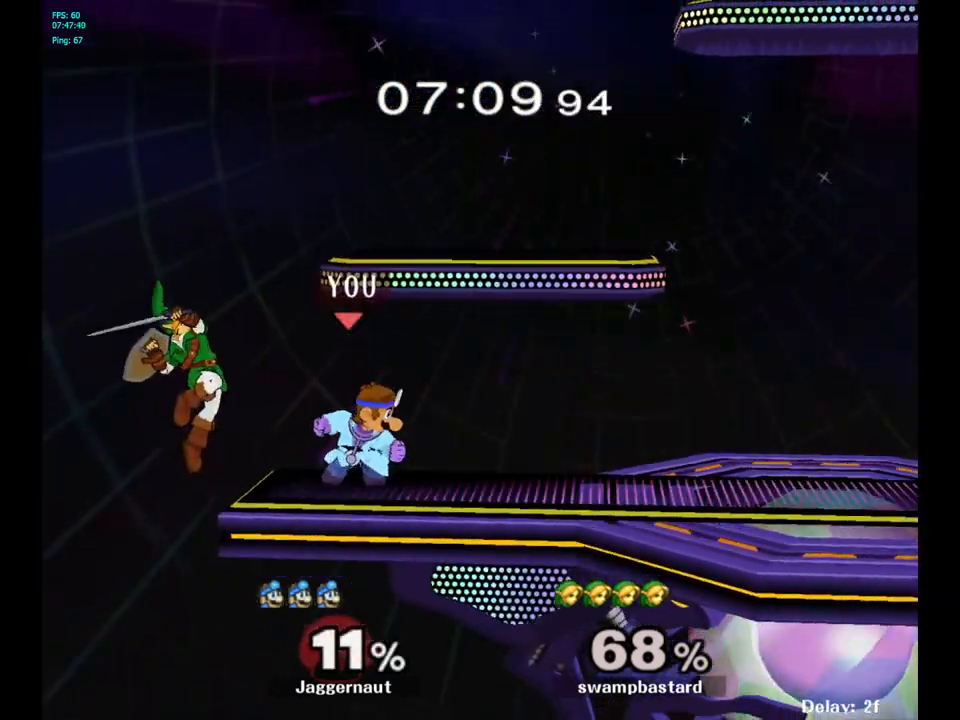
{"buttons": ["Y", "R1"], "left_stick": "down-right", "right_stick": "center", "events": [[400, "Y", "down"], [417, "left_stick", "down-right"], [467, "R1", "down"]]}
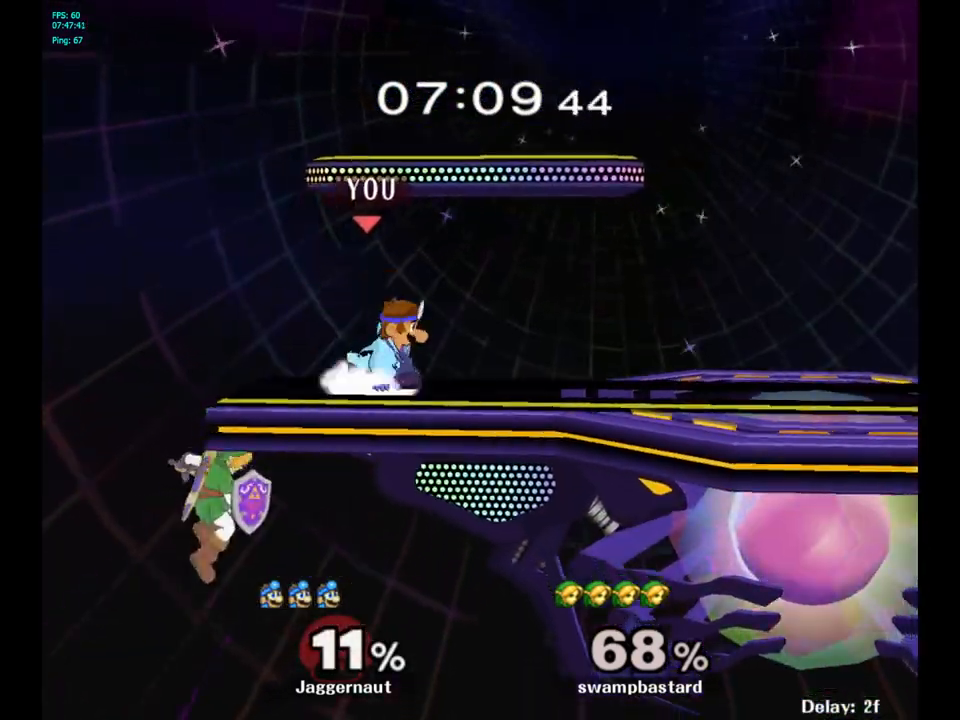
{"buttons": [], "left_stick": "center", "right_stick": "center", "events": [[50, "Y", "up"], [67, "R1", "up"], [67, "left_stick", "center"], [150, "A", "down"], [150, "left_stick", "left"], [250, "left_stick", "center"], [400, "A", "up"]]}
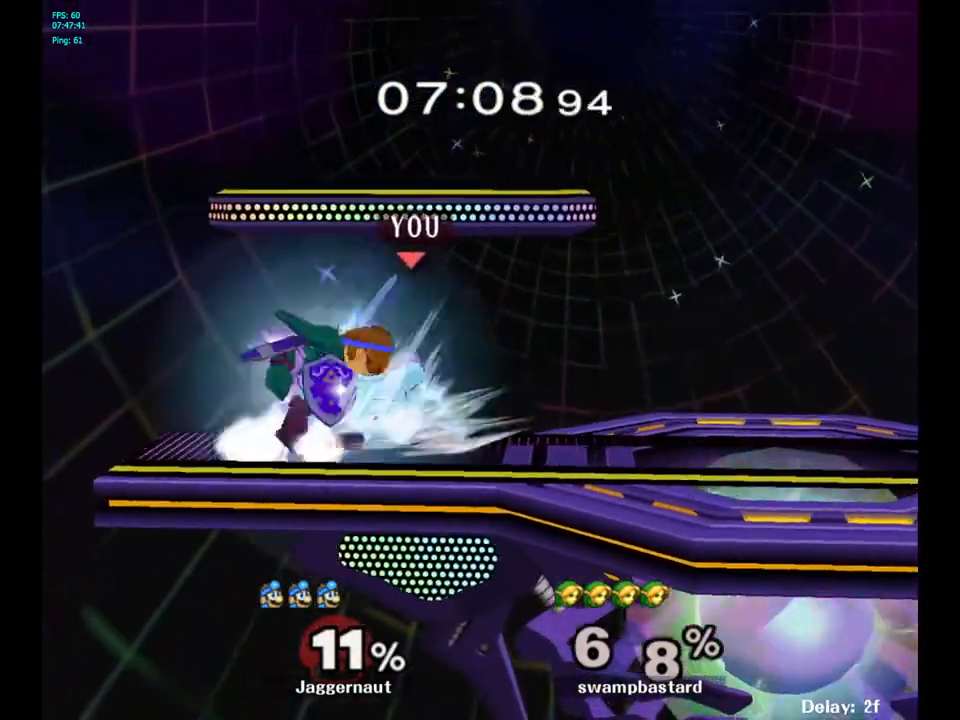
{"buttons": [], "left_stick": "center", "right_stick": "center", "events": []}
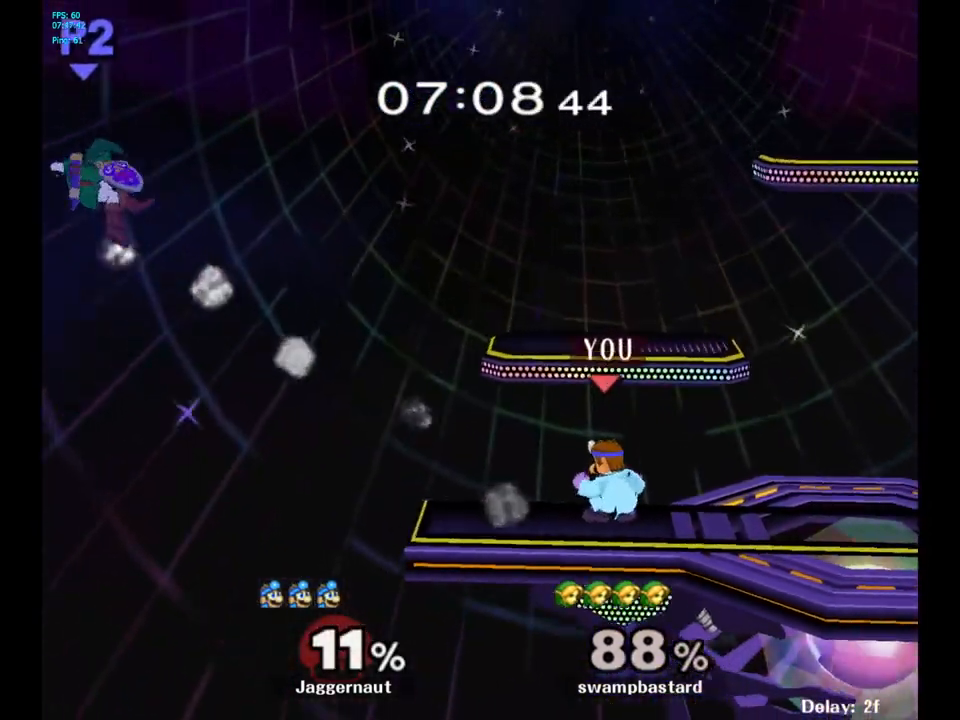
{"buttons": ["Y"], "left_stick": "down-right", "right_stick": "center", "events": [[200, "Y", "down"], [450, "left_stick", "down-right"]]}
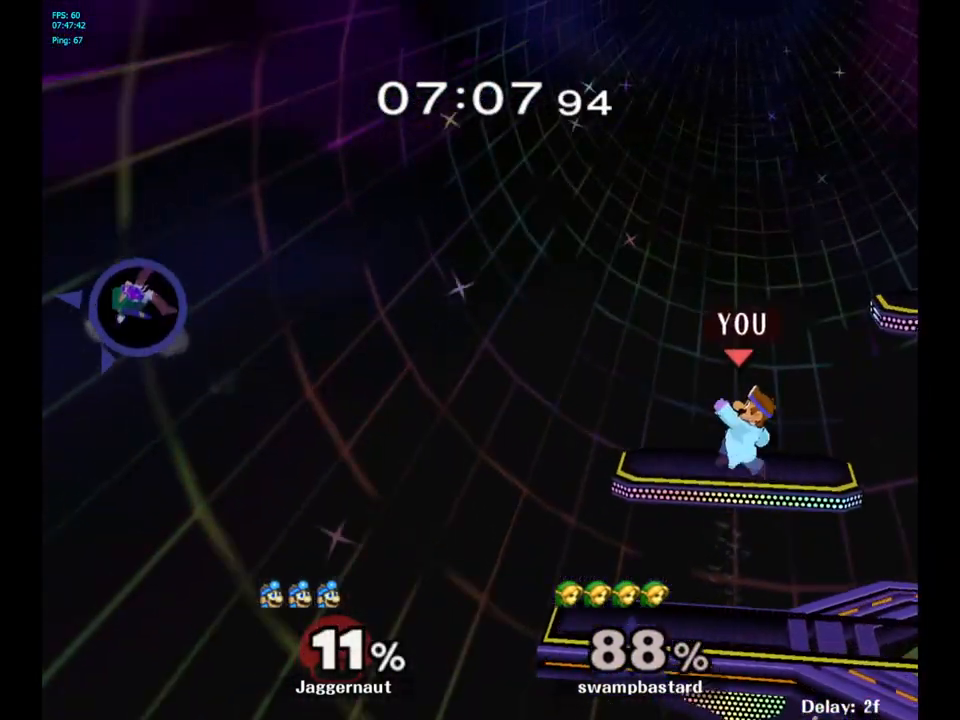
{"buttons": [], "left_stick": "down", "right_stick": "center", "events": [[50, "R1", "down"], [133, "Y", "up"], [150, "left_stick", "center"], [200, "R1", "up"], [233, "left_stick", "right"], [417, "left_stick", "down"]]}
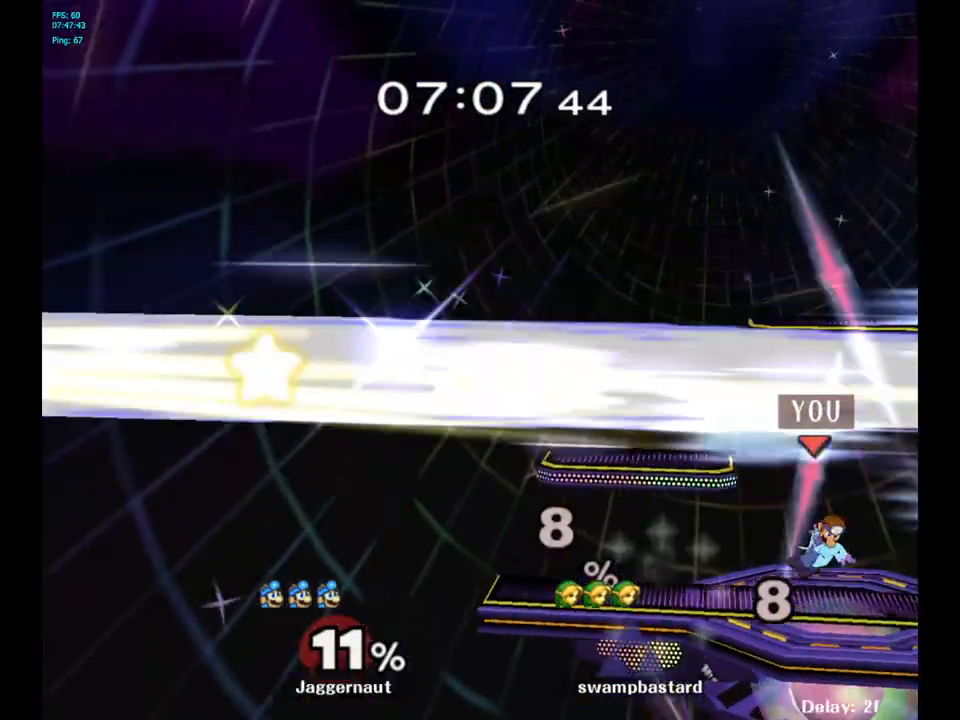
{"buttons": [], "left_stick": "up-left", "right_stick": "center", "events": [[100, "left_stick", "center"], [183, "left_stick", "right"], [300, "left_stick", "up-left"], [400, "left_stick", "right"], [500, "left_stick", "up-left"]]}
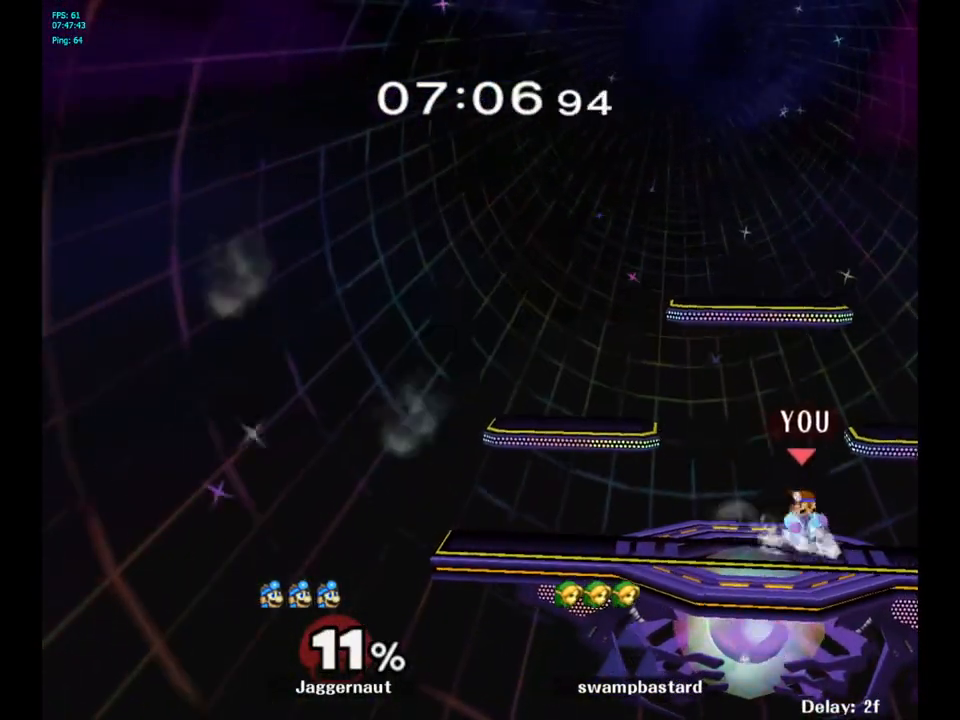
{"buttons": [], "left_stick": "right", "right_stick": "center", "events": [[67, "left_stick", "right"], [150, "left_stick", "up-left"], [250, "left_stick", "right"], [333, "left_stick", "up-left"], [433, "left_stick", "right"]]}
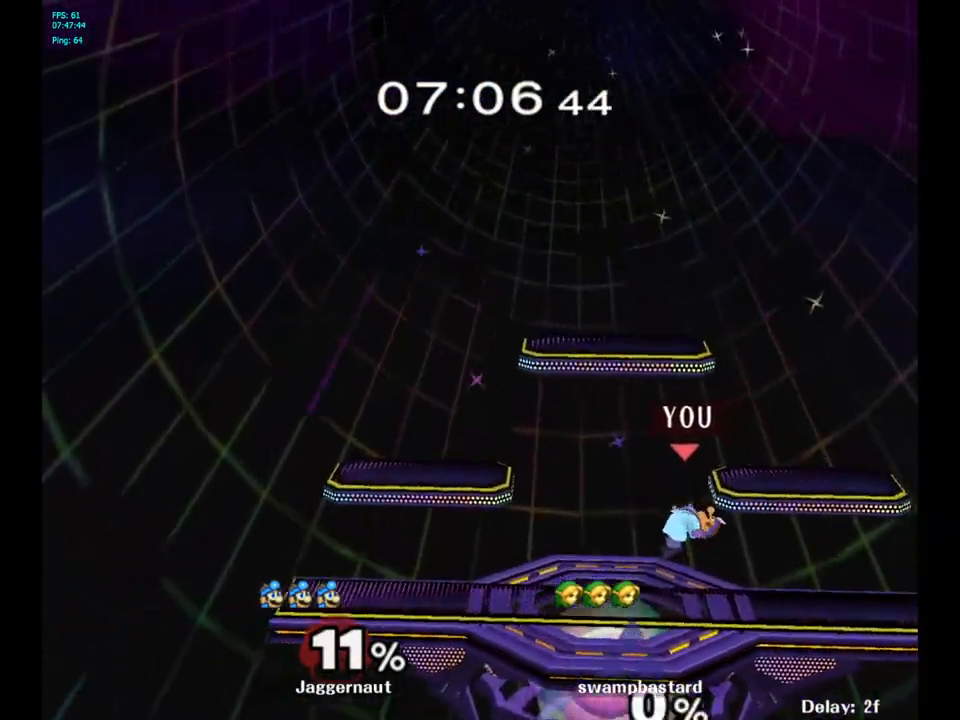
{"buttons": ["Y"], "left_stick": "right", "right_stick": "center", "events": [[17, "left_stick", "up-left"], [200, "left_stick", "center"], [500, "Y", "down"], [500, "left_stick", "right"]]}
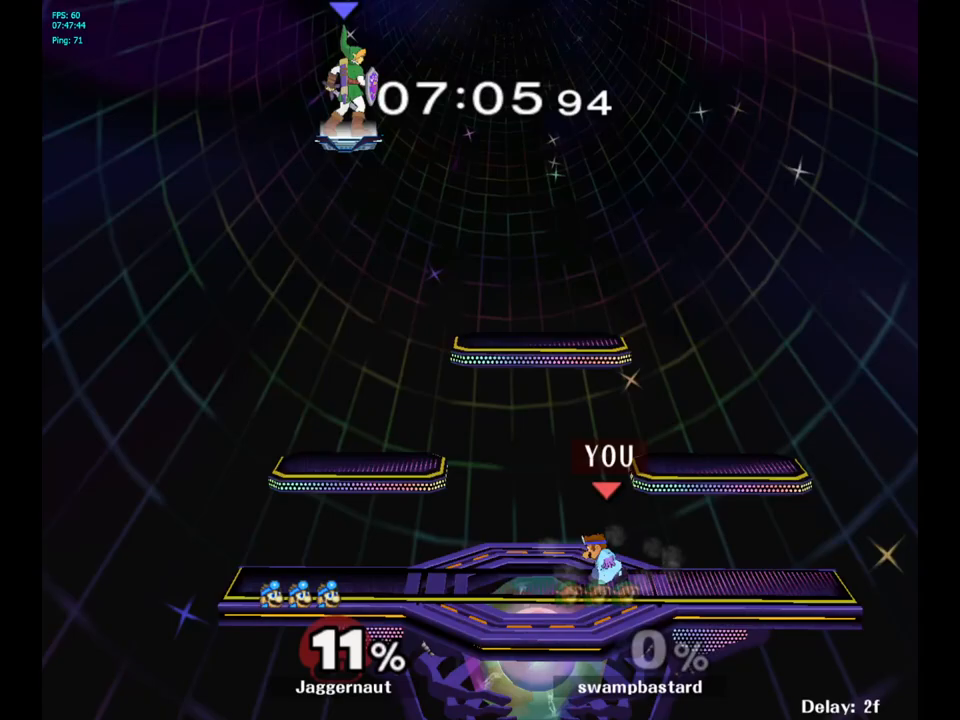
{"buttons": [], "left_stick": "center", "right_stick": "center", "events": [[267, "left_stick", "down-right"], [317, "R1", "down"], [417, "Y", "up"], [433, "left_stick", "center"], [450, "R1", "up"]]}
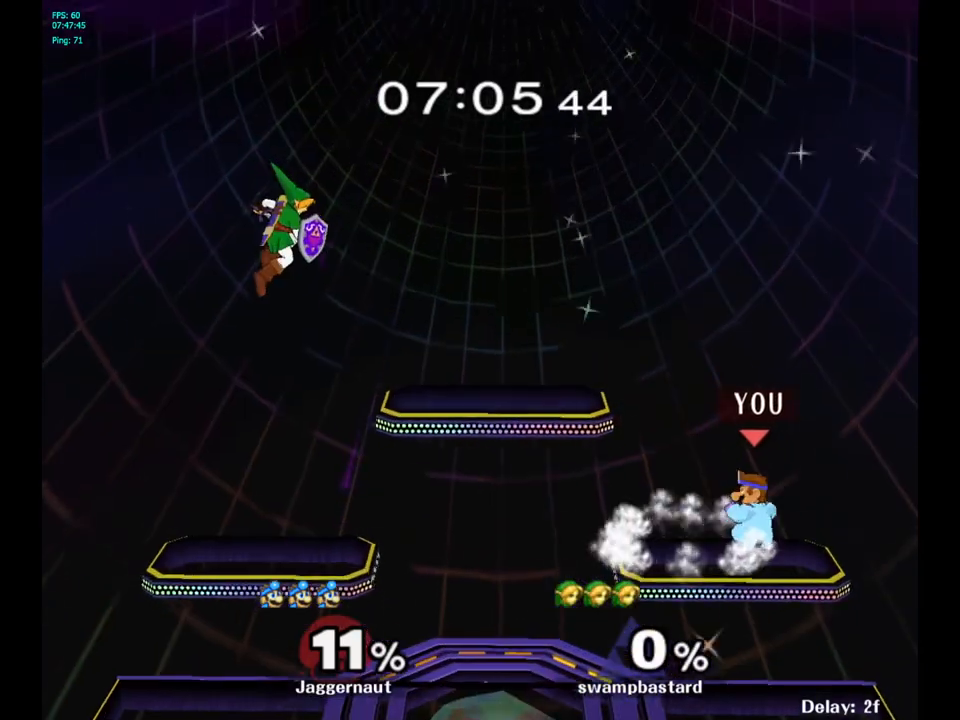
{"buttons": ["Y", "R1"], "left_stick": "down-left", "right_stick": "center", "events": [[33, "left_stick", "left"], [217, "Y", "down"], [400, "left_stick", "down-left"], [500, "R1", "down"]]}
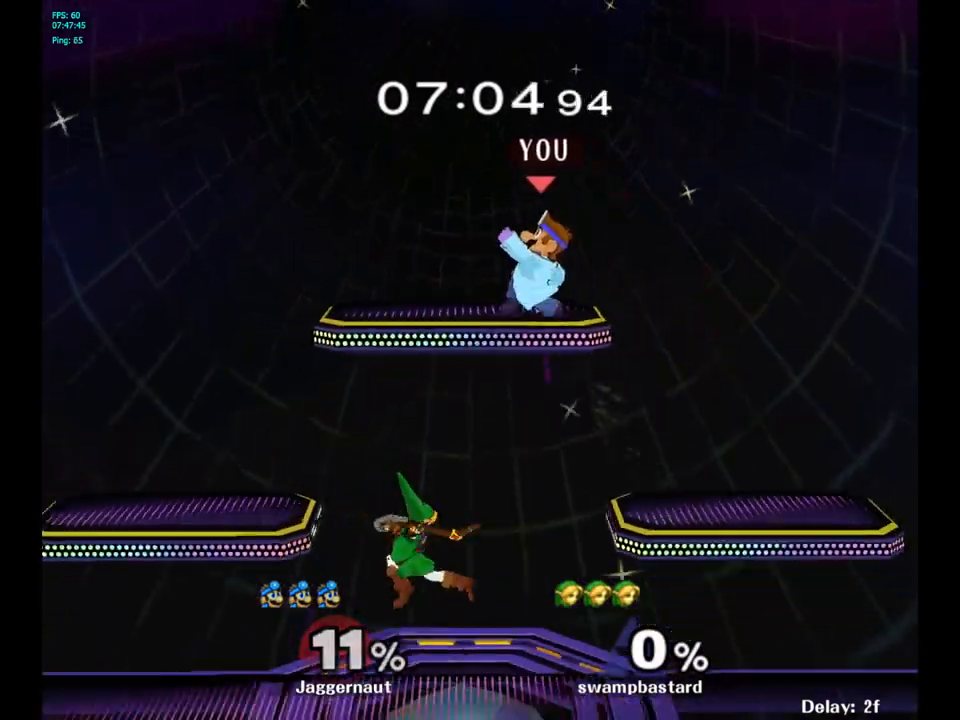
{"buttons": [], "left_stick": "right", "right_stick": "center", "events": [[117, "R1", "up"], [117, "Y", "up"], [117, "left_stick", "center"], [200, "left_stick", "down-right"], [217, "Y", "down"], [283, "R1", "down"], [383, "left_stick", "center"], [400, "R1", "up"], [400, "Y", "up"], [467, "left_stick", "right"]]}
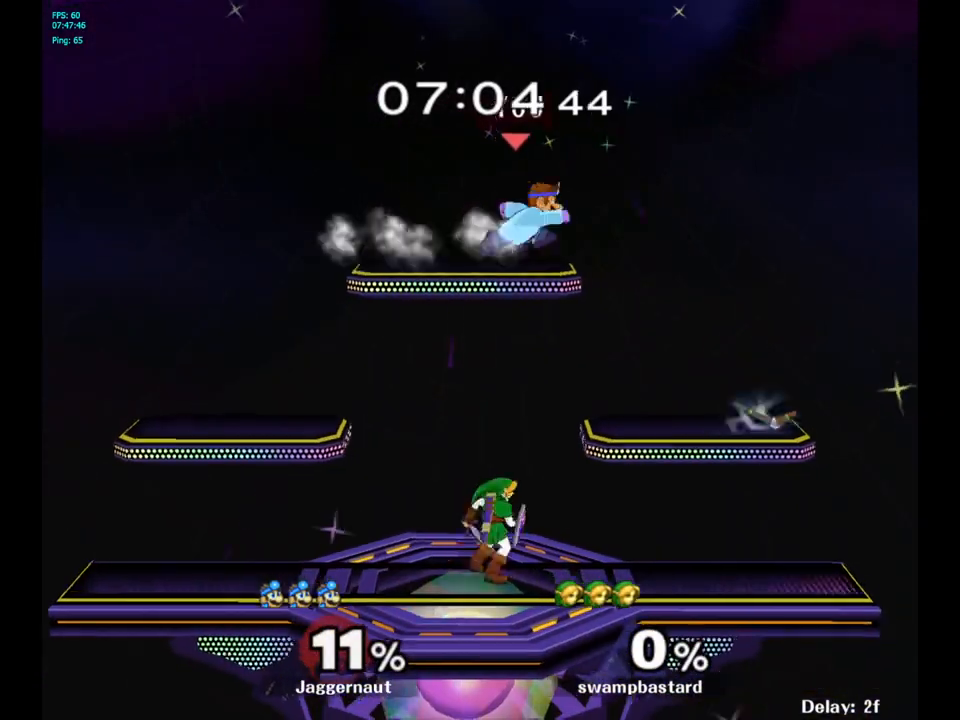
{"buttons": [], "left_stick": "down-right", "right_stick": "center", "events": [[233, "left_stick", "down"], [450, "left_stick", "down-right"]]}
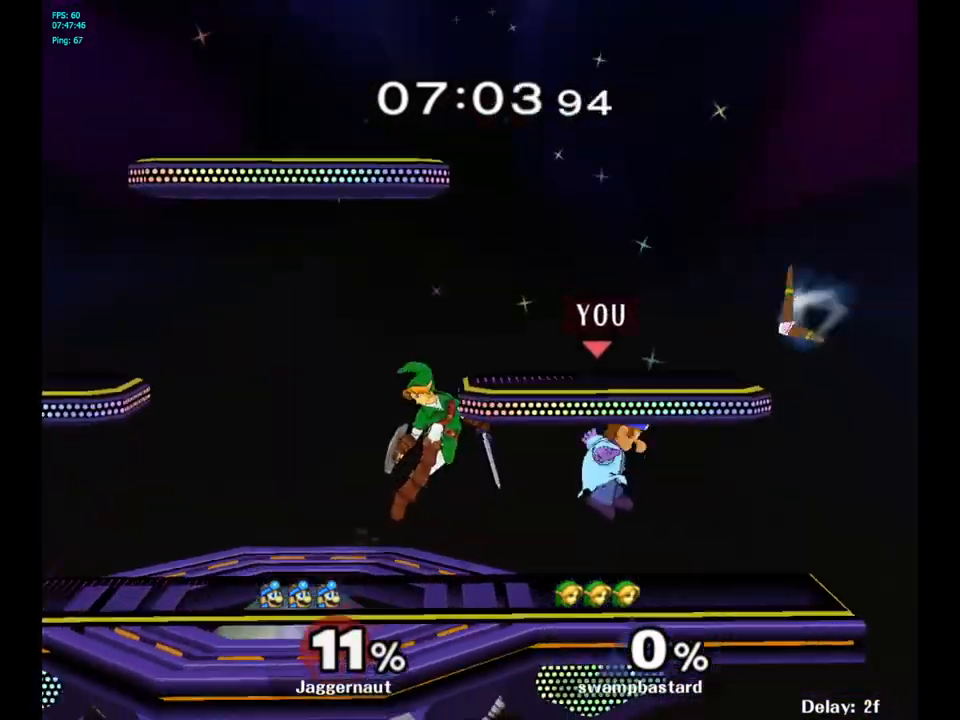
{"buttons": ["A"], "left_stick": "center", "right_stick": "center", "events": [[83, "left_stick", "center"], [217, "left_stick", "right"], [317, "left_stick", "left"], [400, "A", "down"], [433, "left_stick", "center"]]}
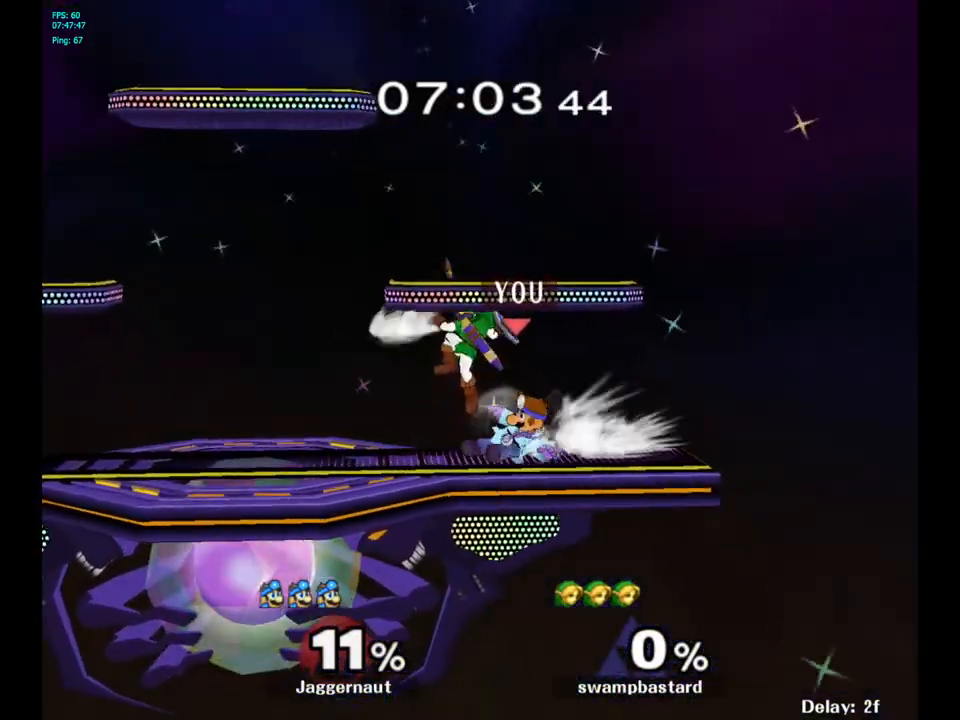
{"buttons": [], "left_stick": "center", "right_stick": "center", "events": [[83, "A", "up"]]}